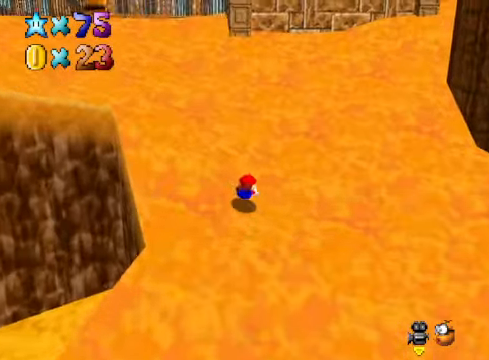
Gameplay with a controller (Xbox layout); each line is a JSON object with the inputs held at the frame after it. "events" lists button and stick changes between this image and that frame as [ms after this image, input, new state], when the widget could be followed in between.
{"buttons": [], "left_stick": "up", "right_stick": "center", "events": [[100, "A", "up"], [368, "A", "down"], [501, "A", "up"]]}
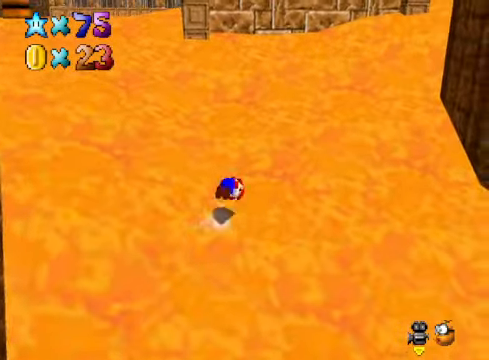
{"buttons": [], "left_stick": "up", "right_stick": "center", "events": [[100, "right_stick", "down-left"], [234, "right_stick", "center"], [267, "left_stick", "up-right"], [468, "left_stick", "up"]]}
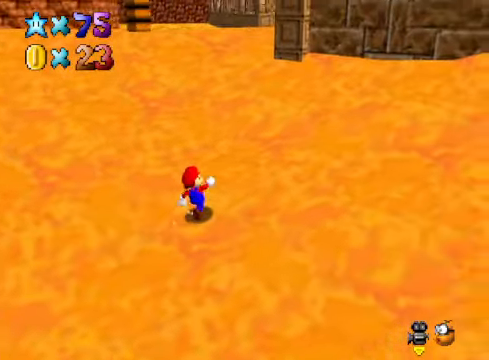
{"buttons": ["X"], "left_stick": "up", "right_stick": "center", "events": [[201, "A", "down"], [368, "A", "up"], [468, "X", "down"]]}
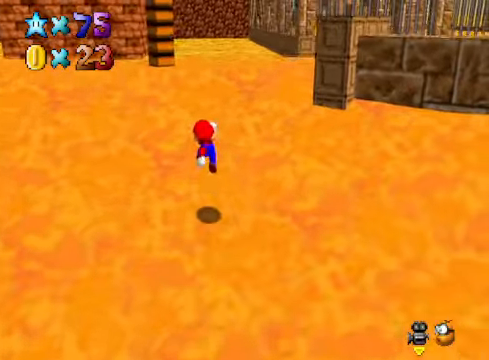
{"buttons": [], "left_stick": "up-right", "right_stick": "down-right", "events": [[67, "X", "up"], [201, "A", "down"], [268, "A", "up"], [368, "left_stick", "up-right"], [435, "right_stick", "down-right"]]}
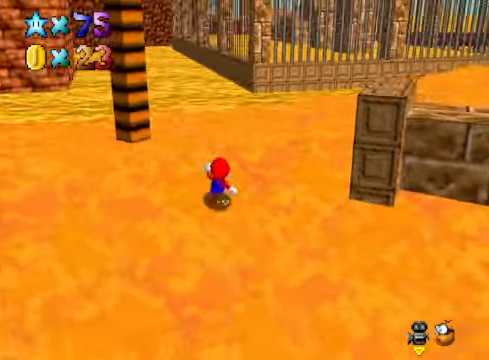
{"buttons": [], "left_stick": "up", "right_stick": "center", "events": [[34, "right_stick", "center"], [167, "left_stick", "up"], [167, "right_stick", "right"], [301, "right_stick", "center"]]}
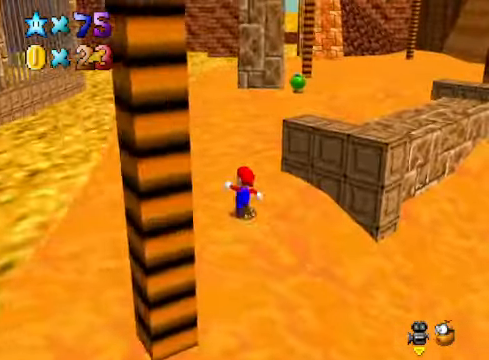
{"buttons": [], "left_stick": "up", "right_stick": "center", "events": [[334, "X", "down"], [434, "X", "up"]]}
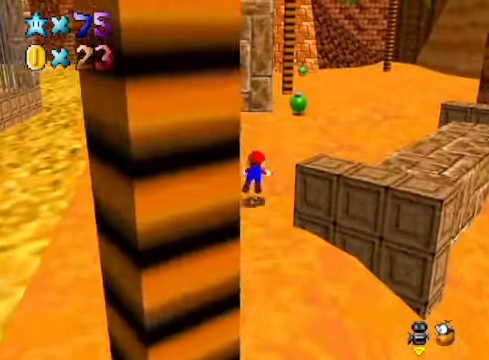
{"buttons": [], "left_stick": "up", "right_stick": "center", "events": [[234, "A", "down"], [301, "A", "up"]]}
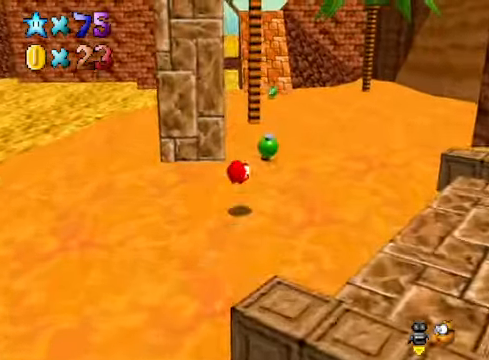
{"buttons": [], "left_stick": "center", "right_stick": "center", "events": [[301, "left_stick", "center"], [334, "X", "down"], [368, "A", "down"], [468, "A", "up"], [468, "X", "up"]]}
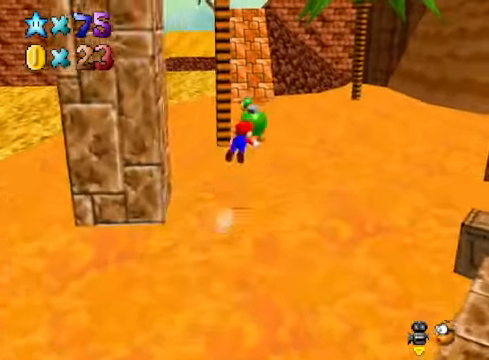
{"buttons": [], "left_stick": "up", "right_stick": "center", "events": [[468, "left_stick", "up"]]}
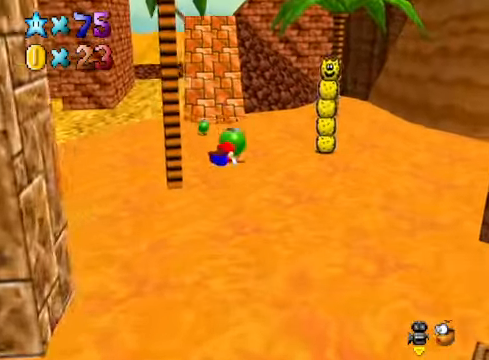
{"buttons": [], "left_stick": "up", "right_stick": "center", "events": [[301, "A", "down"], [434, "A", "up"]]}
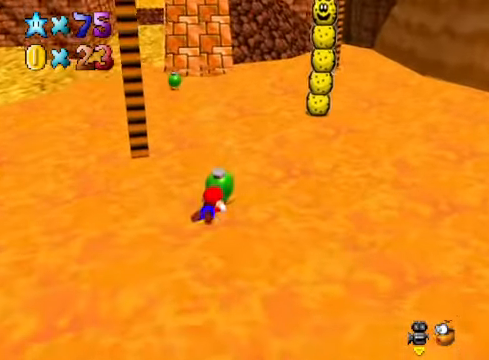
{"buttons": [], "left_stick": "up", "right_stick": "center", "events": [[34, "left_stick", "center"], [301, "left_stick", "up"]]}
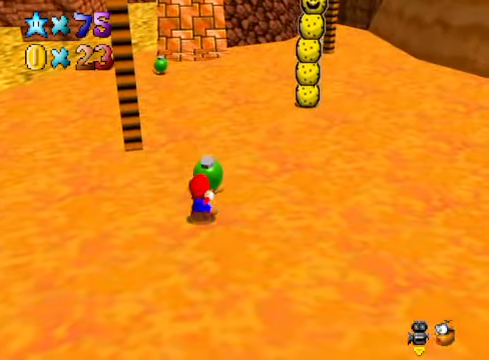
{"buttons": [], "left_stick": "up", "right_stick": "center", "events": []}
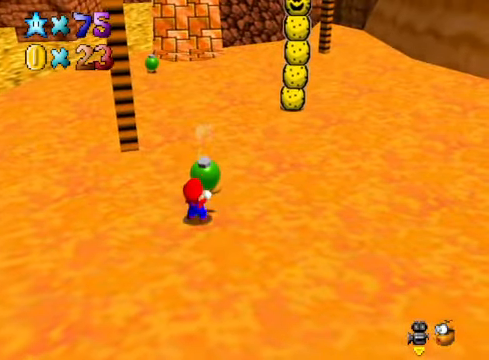
{"buttons": [], "left_stick": "up", "right_stick": "center", "events": [[200, "A", "down"], [367, "A", "up"]]}
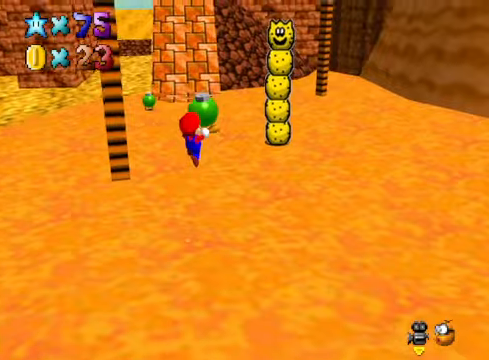
{"buttons": ["A"], "left_stick": "up", "right_stick": "center", "events": [[334, "A", "down"]]}
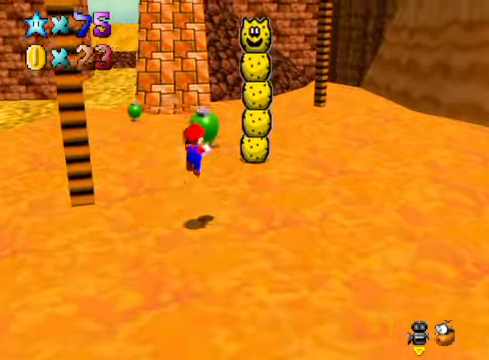
{"buttons": [], "left_stick": "center", "right_stick": "center", "events": [[101, "X", "down"], [101, "left_stick", "center"], [167, "left_stick", "down-left"], [401, "X", "up"], [435, "A", "up"], [501, "left_stick", "center"]]}
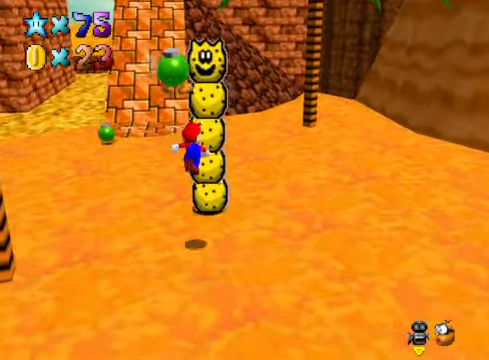
{"buttons": [], "left_stick": "center", "right_stick": "center", "events": []}
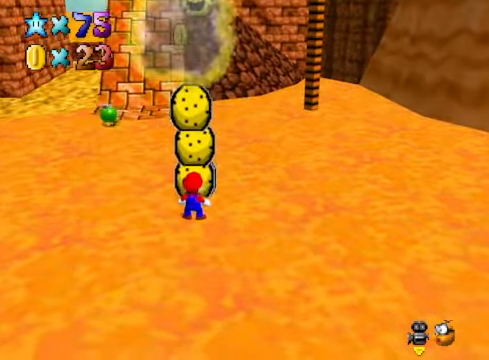
{"buttons": [], "left_stick": "up", "right_stick": "center", "events": [[401, "left_stick", "up"]]}
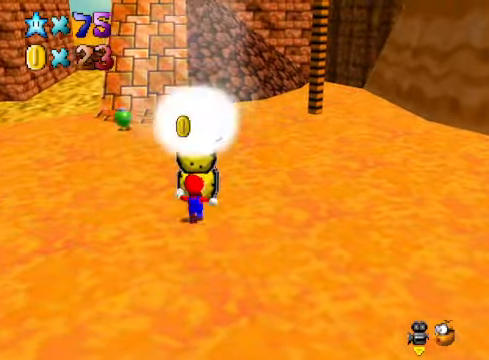
{"buttons": [], "left_stick": "up", "right_stick": "center", "events": [[67, "left_stick", "up-left"], [334, "left_stick", "up"]]}
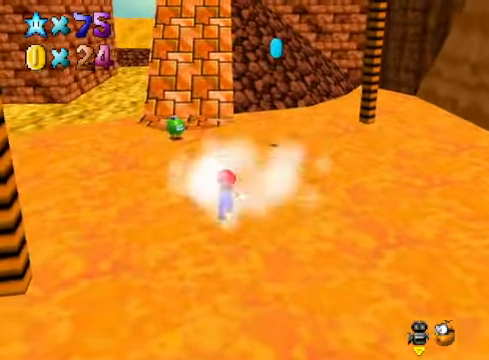
{"buttons": [], "left_stick": "up", "right_stick": "center", "events": []}
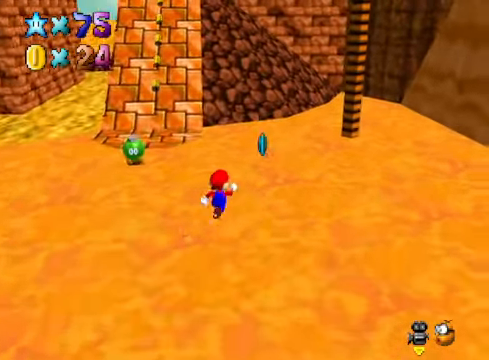
{"buttons": [], "left_stick": "up", "right_stick": "center", "events": []}
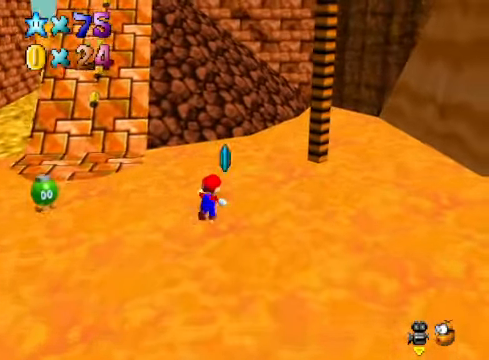
{"buttons": [], "left_stick": "left", "right_stick": "center", "events": [[201, "left_stick", "up-left"], [334, "left_stick", "left"]]}
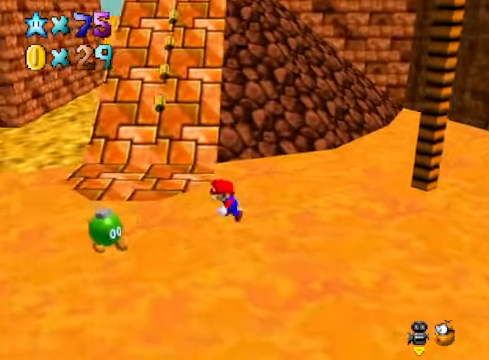
{"buttons": [], "left_stick": "center", "right_stick": "center", "events": [[34, "left_stick", "down-left"], [167, "left_stick", "center"], [234, "X", "down"], [267, "X", "up"]]}
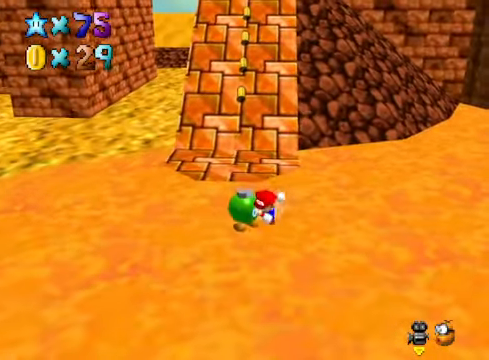
{"buttons": [], "left_stick": "center", "right_stick": "center", "events": [[367, "X", "down"], [468, "X", "up"]]}
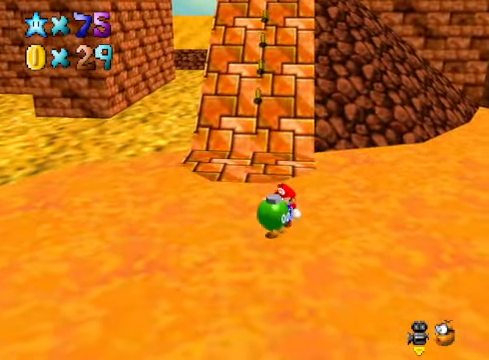
{"buttons": ["A", "X"], "left_stick": "up-left", "right_stick": "center", "events": [[333, "left_stick", "up"], [434, "A", "down"], [467, "left_stick", "up-left"], [500, "X", "down"]]}
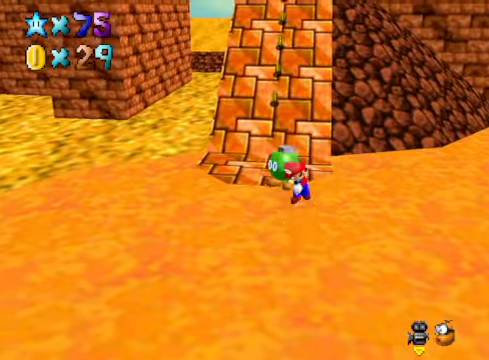
{"buttons": [], "left_stick": "center", "right_stick": "center", "events": [[101, "left_stick", "down-left"], [167, "A", "up"], [167, "X", "up"], [501, "left_stick", "center"]]}
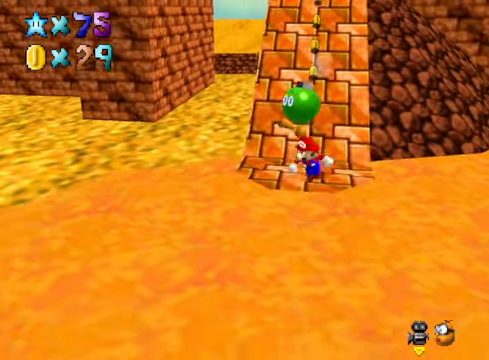
{"buttons": [], "left_stick": "down-left", "right_stick": "center", "events": [[134, "left_stick", "down-left"], [301, "left_stick", "center"], [468, "left_stick", "down-left"]]}
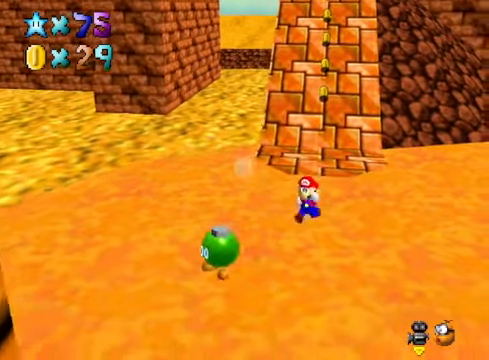
{"buttons": [], "left_stick": "down-left", "right_stick": "center", "events": []}
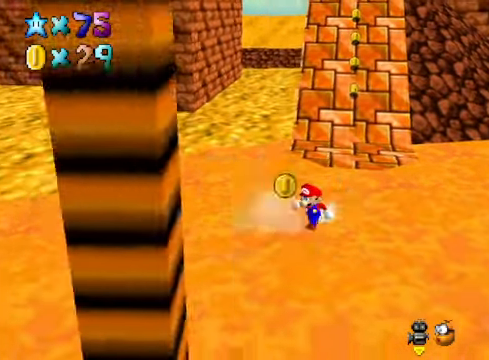
{"buttons": [], "left_stick": "right", "right_stick": "center", "events": [[200, "left_stick", "down"], [401, "left_stick", "right"]]}
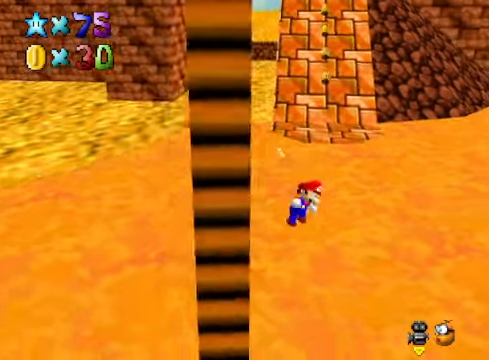
{"buttons": ["X"], "left_stick": "up", "right_stick": "center", "events": [[33, "left_stick", "up-right"], [234, "left_stick", "up"], [467, "X", "down"]]}
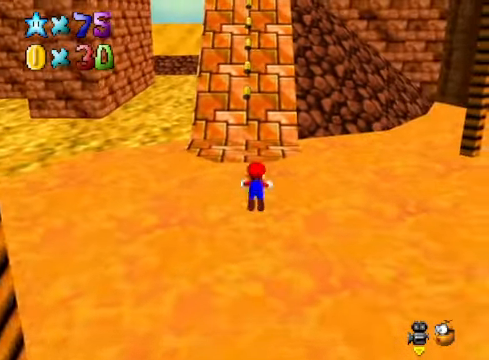
{"buttons": [], "left_stick": "up", "right_stick": "center", "events": [[100, "X", "up"], [367, "A", "down"], [467, "A", "up"]]}